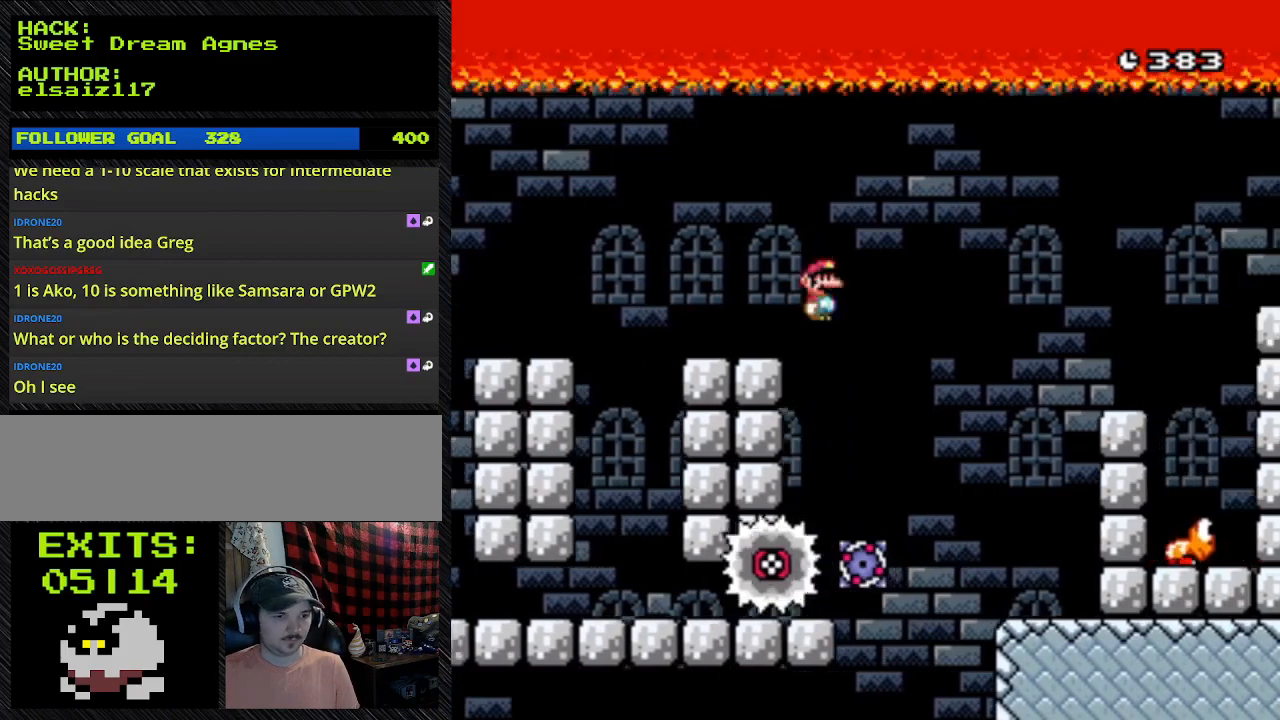
Gameplay with a controller (Nintendo layout); each line is a JSON object with the inputs held at the frame after it. "events" lists button and stick changes between this image and that frame as [ms after this image, input, new state], when the widget could be followed in between. Not read: L3 R3.
{"buttons": ["A", "Y", "DPAD_RIGHT"], "events": []}
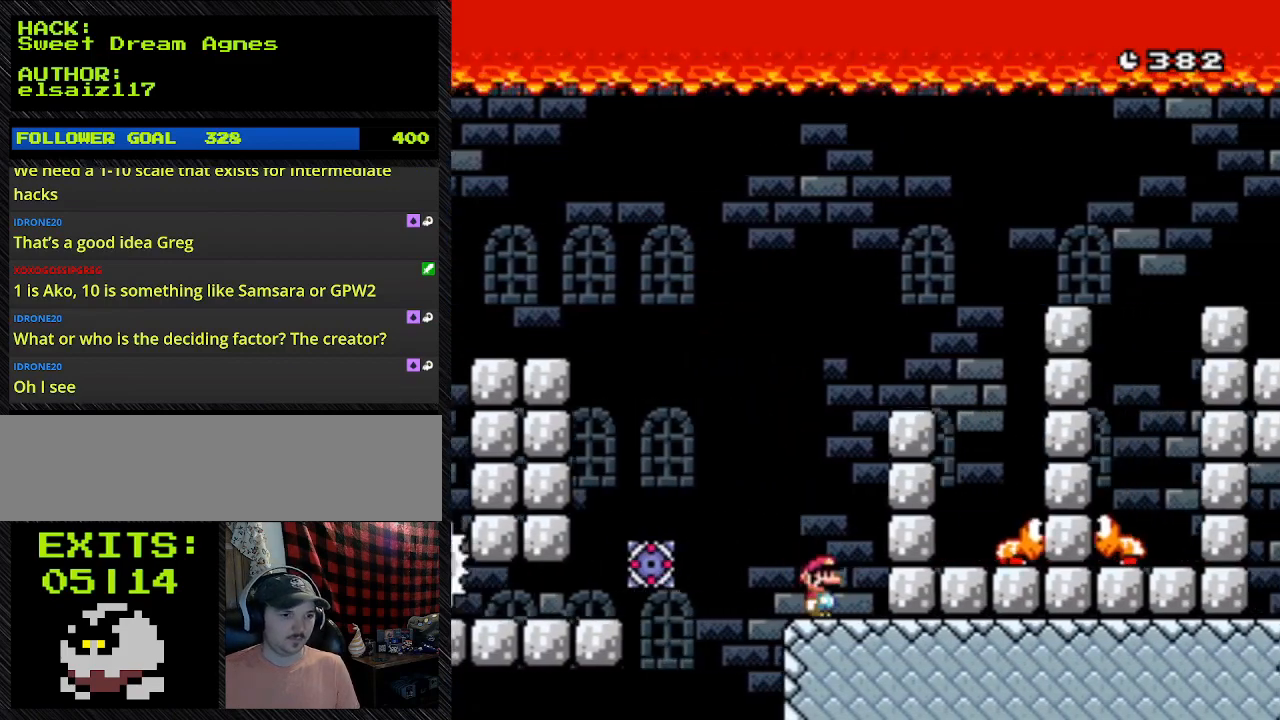
{"buttons": ["Y", "DPAD_RIGHT"], "events": [[167, "DPAD_UP", "down"], [400, "A", "up"], [400, "DPAD_UP", "up"]]}
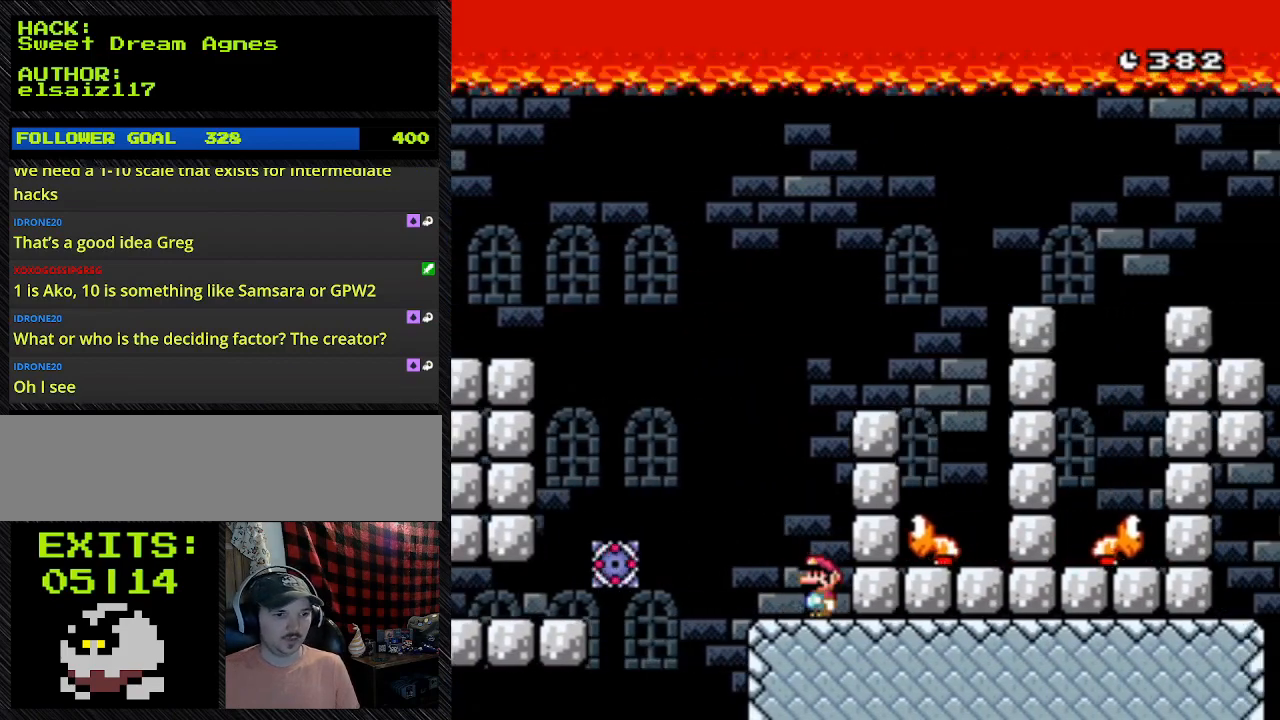
{"buttons": ["Y"], "events": [[167, "DPAD_RIGHT", "up"]]}
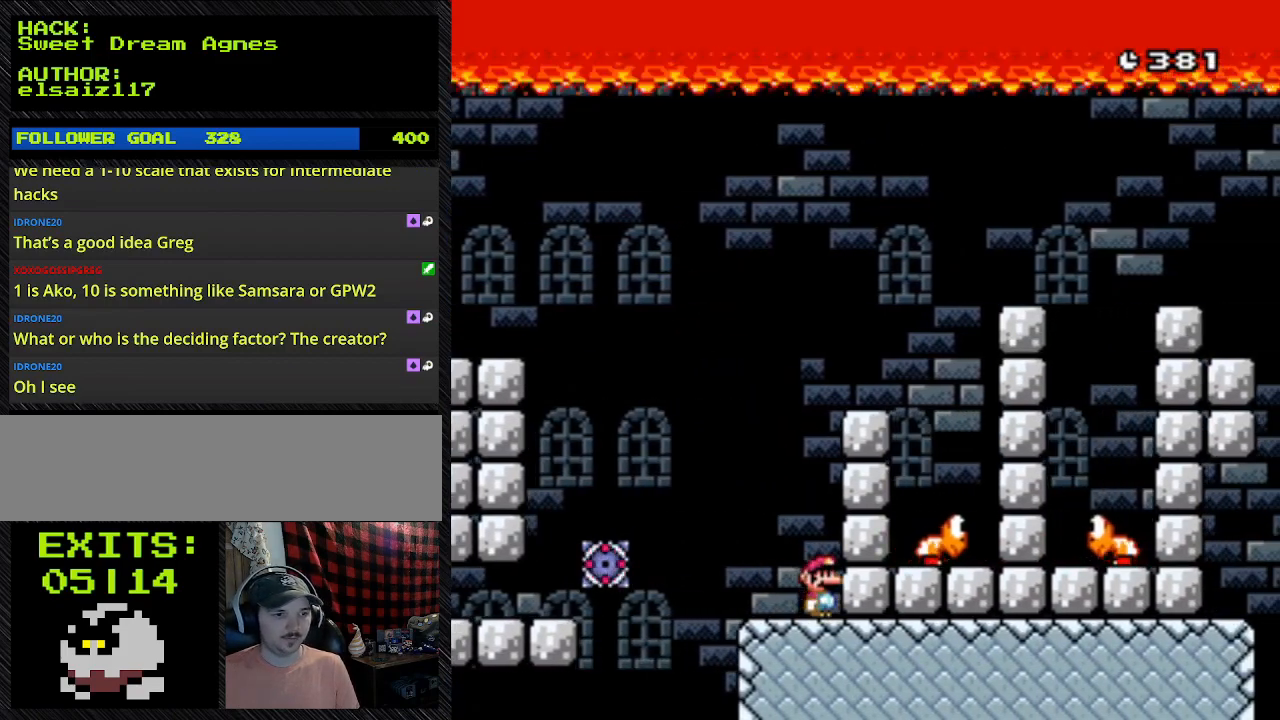
{"buttons": ["Y"], "events": [[67, "DPAD_RIGHT", "down"], [233, "DPAD_RIGHT", "up"]]}
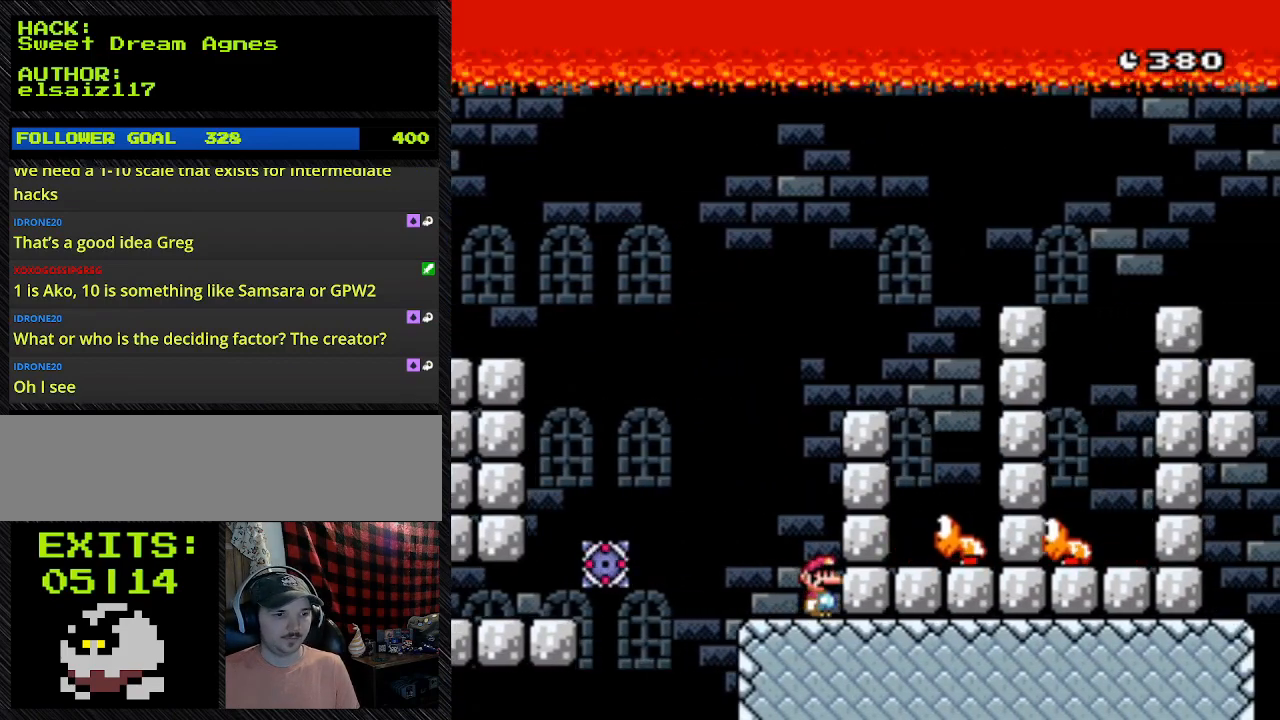
{"buttons": ["Y", "DPAD_LEFT"], "events": [[500, "DPAD_LEFT", "down"]]}
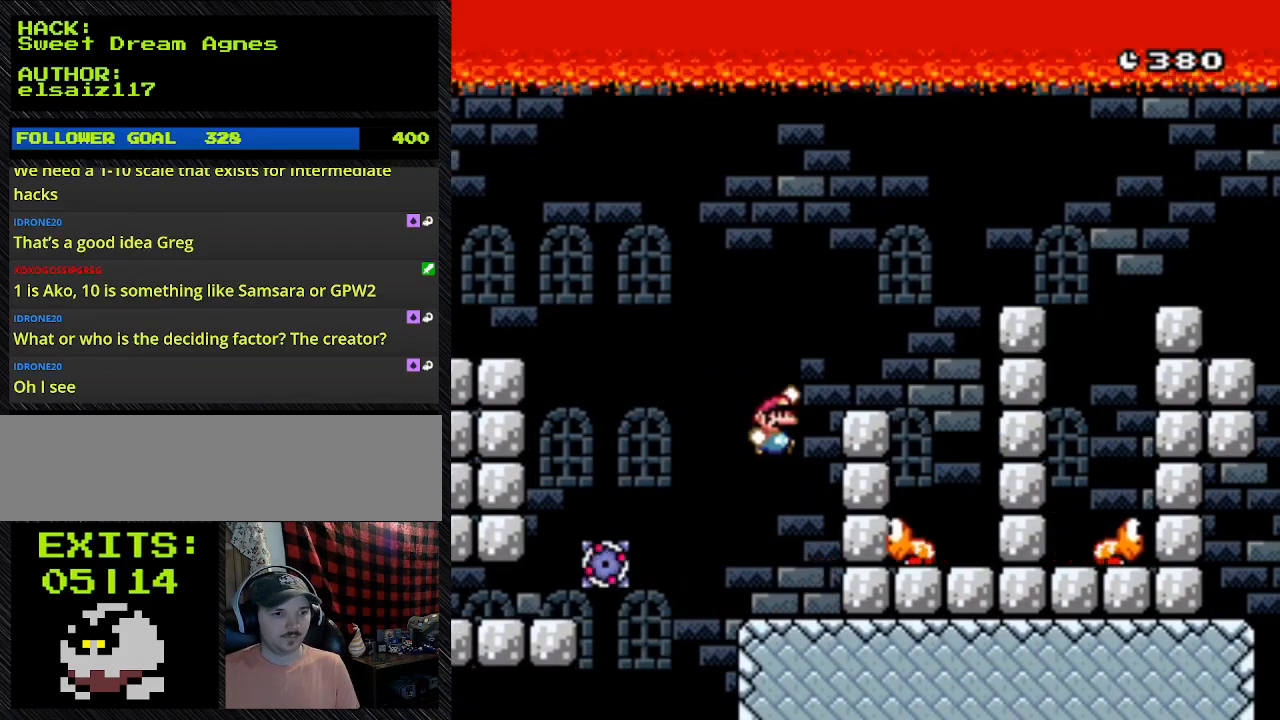
{"buttons": ["B", "Y", "DPAD_UP", "DPAD_RIGHT"], "events": [[333, "B", "down"], [333, "DPAD_LEFT", "up"], [333, "DPAD_RIGHT", "down"], [333, "DPAD_UP", "down"]]}
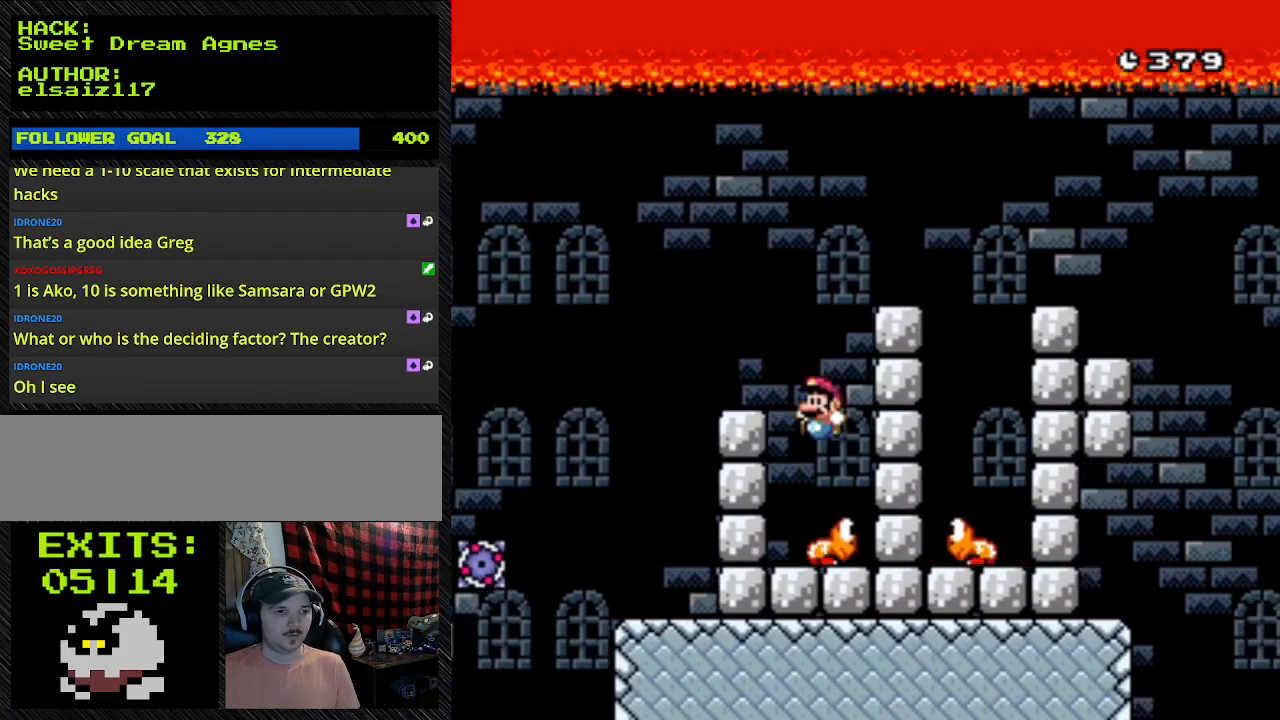
{"buttons": ["B", "Y", "DPAD_UP", "DPAD_LEFT"], "events": [[367, "DPAD_LEFT", "down"], [367, "DPAD_RIGHT", "up"]]}
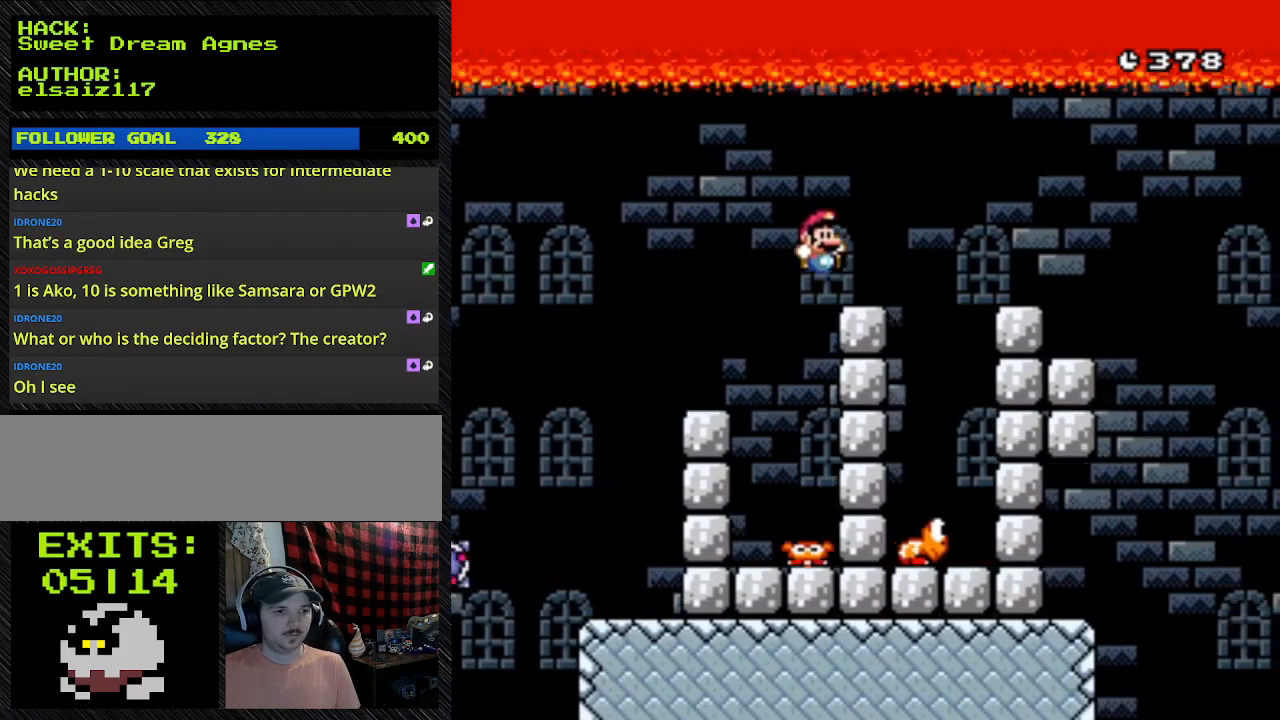
{"buttons": ["B", "Y", "DPAD_RIGHT"], "events": [[67, "DPAD_LEFT", "up"], [67, "DPAD_RIGHT", "down"], [67, "DPAD_UP", "up"]]}
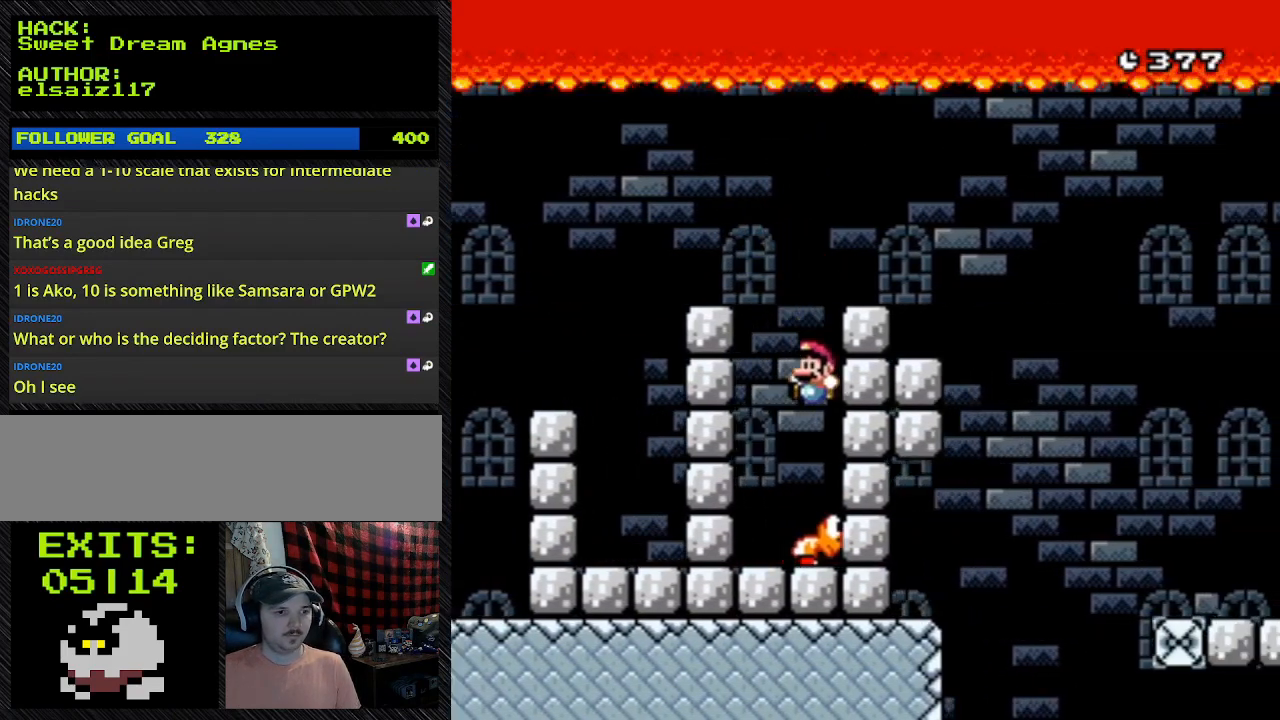
{"buttons": ["B", "Y", "DPAD_RIGHT"], "events": [[67, "DPAD_LEFT", "down"], [400, "DPAD_LEFT", "up"]]}
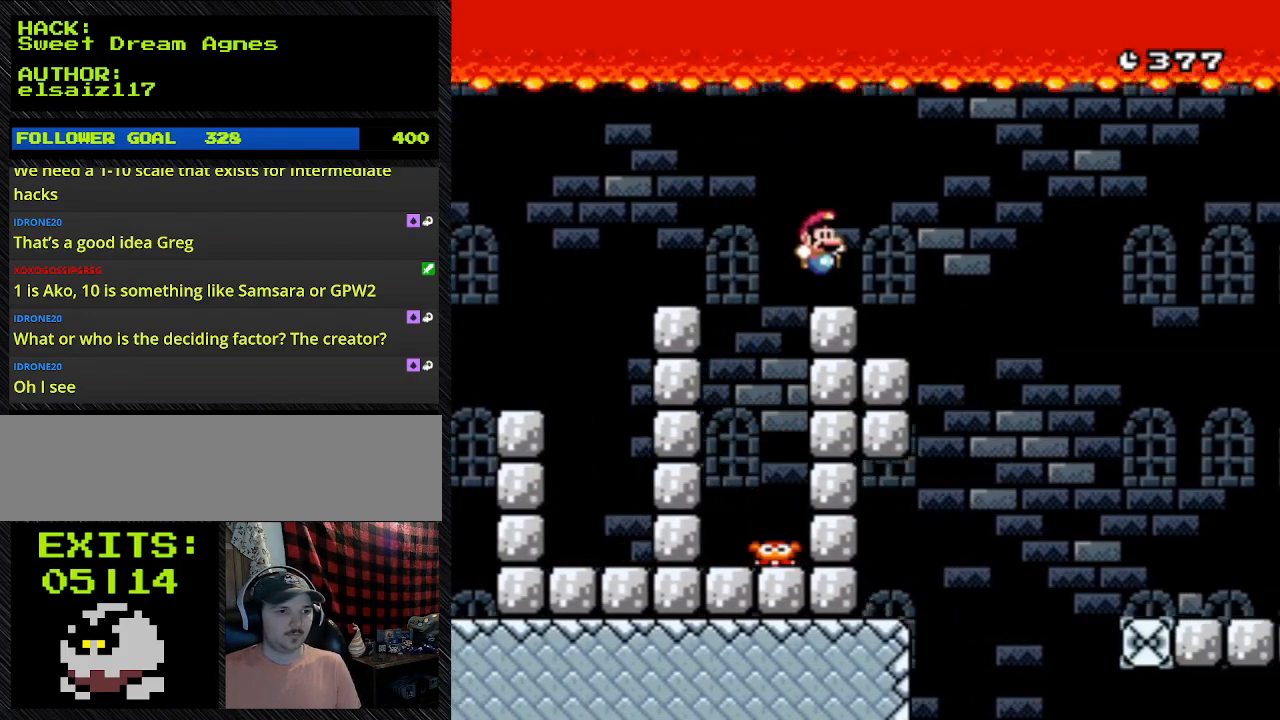
{"buttons": ["B", "Y", "DPAD_RIGHT"], "events": []}
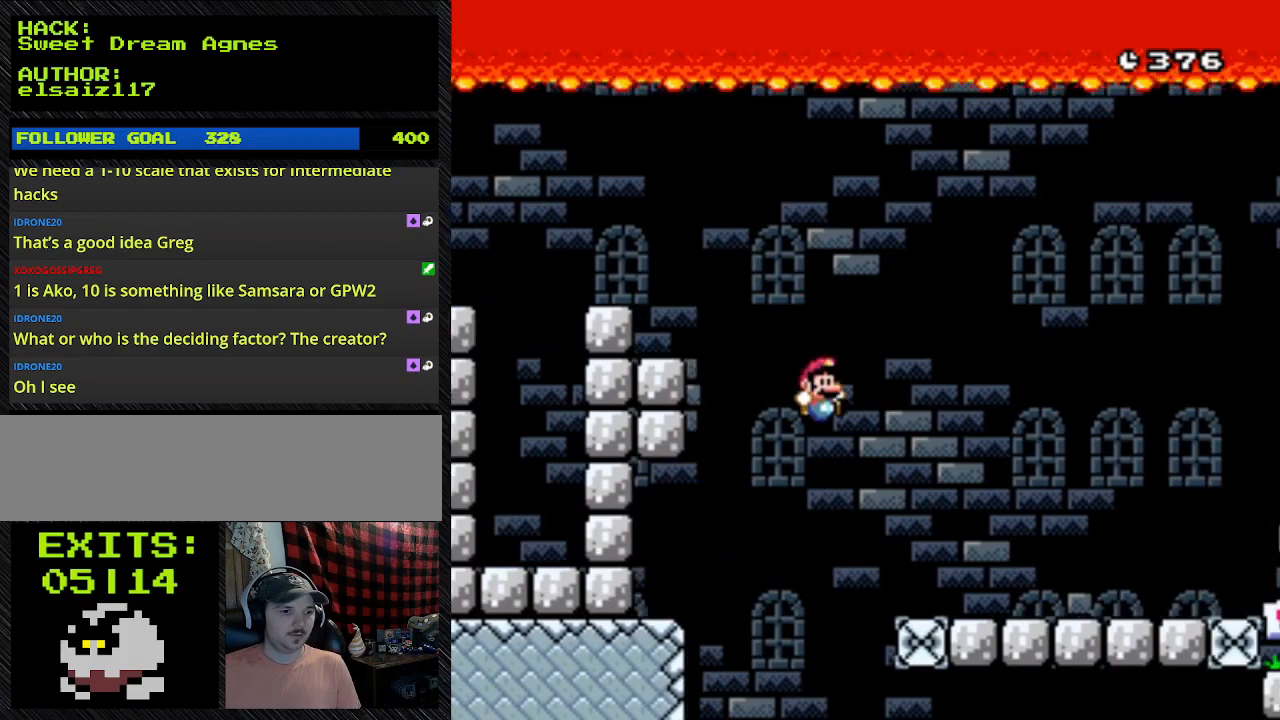
{"buttons": ["B", "Y", "DPAD_RIGHT"], "events": []}
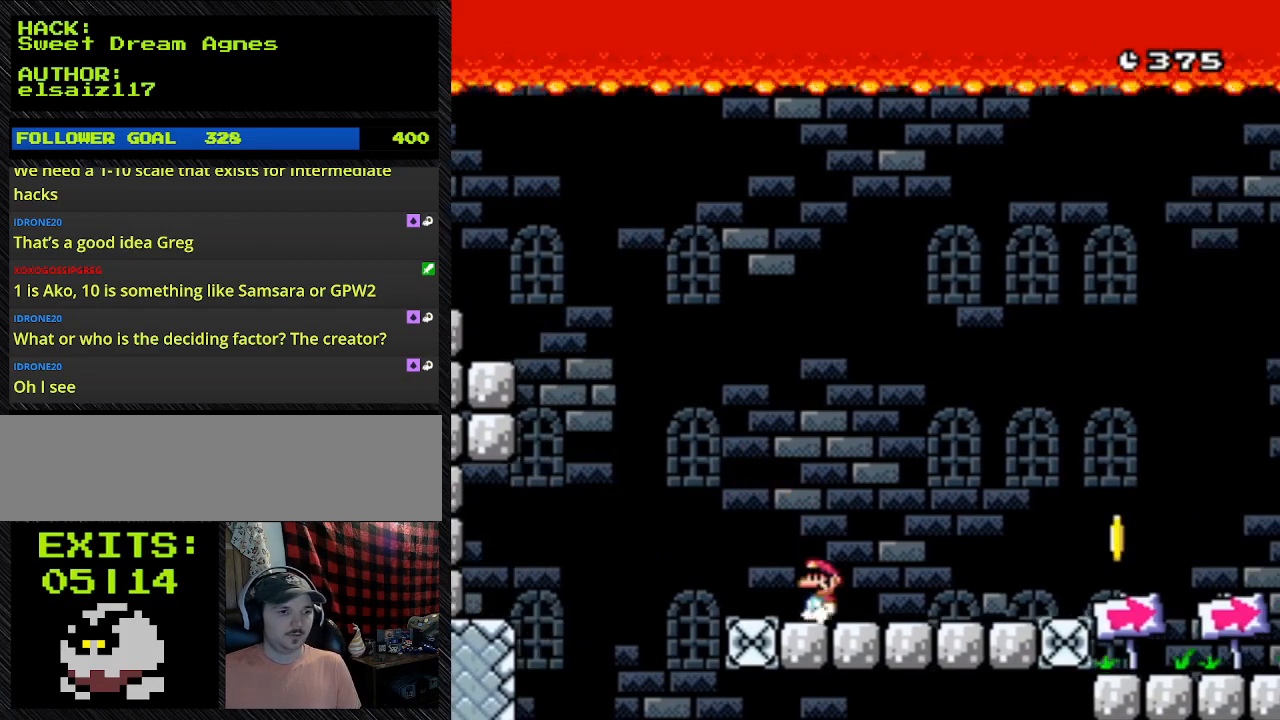
{"buttons": ["B", "Y", "DPAD_LEFT"], "events": [[133, "DPAD_LEFT", "down"], [133, "DPAD_RIGHT", "up"]]}
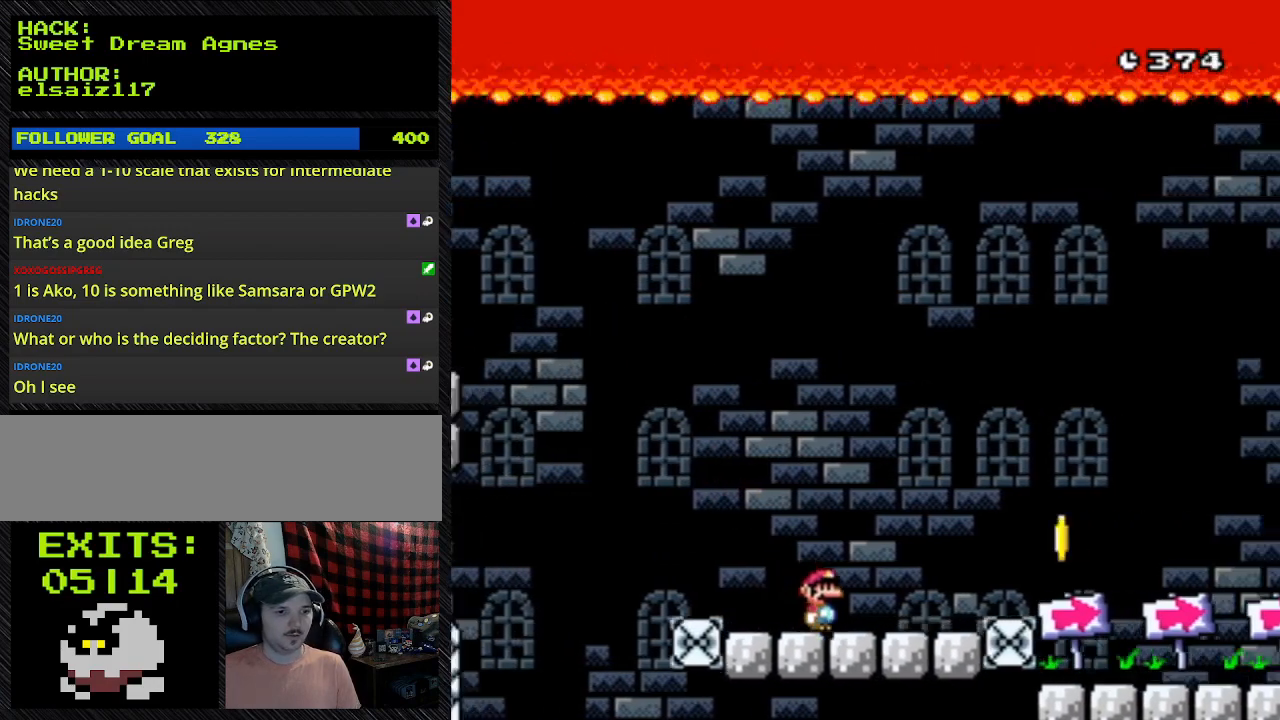
{"buttons": ["B", "Y", "DPAD_RIGHT"], "events": [[233, "DPAD_LEFT", "up"], [233, "DPAD_RIGHT", "down"]]}
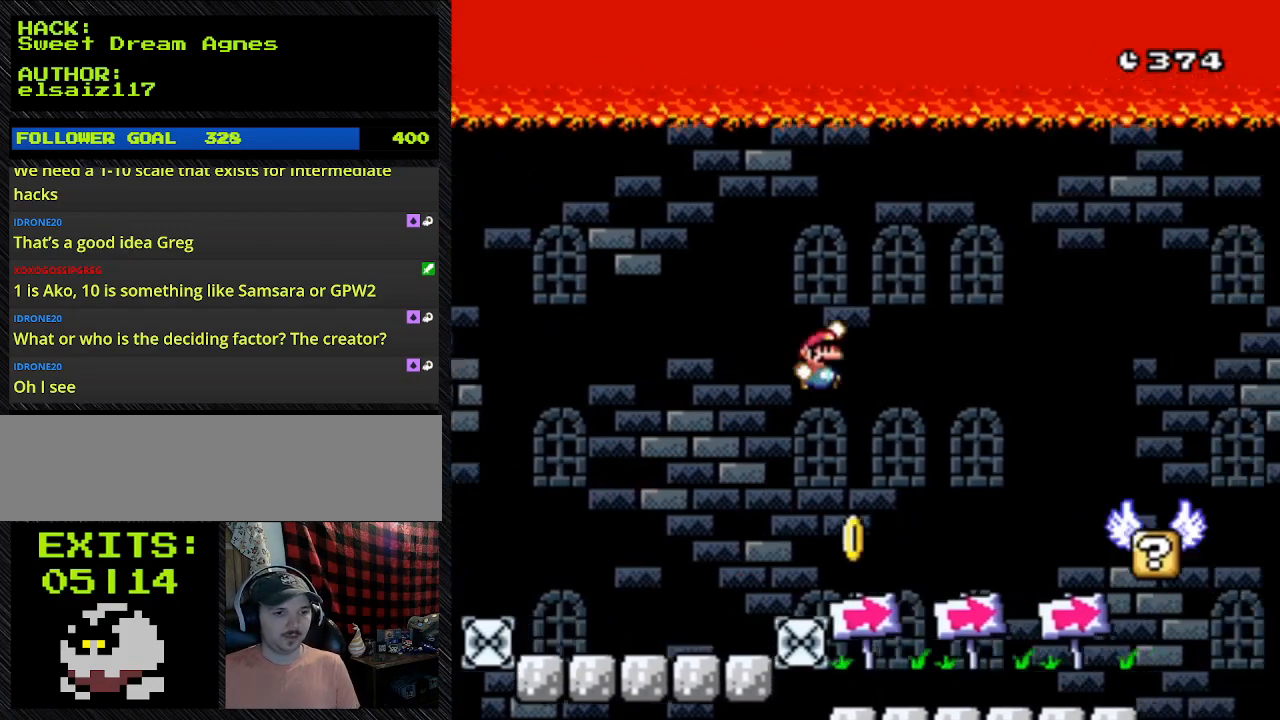
{"buttons": ["B", "Y", "DPAD_RIGHT"], "events": []}
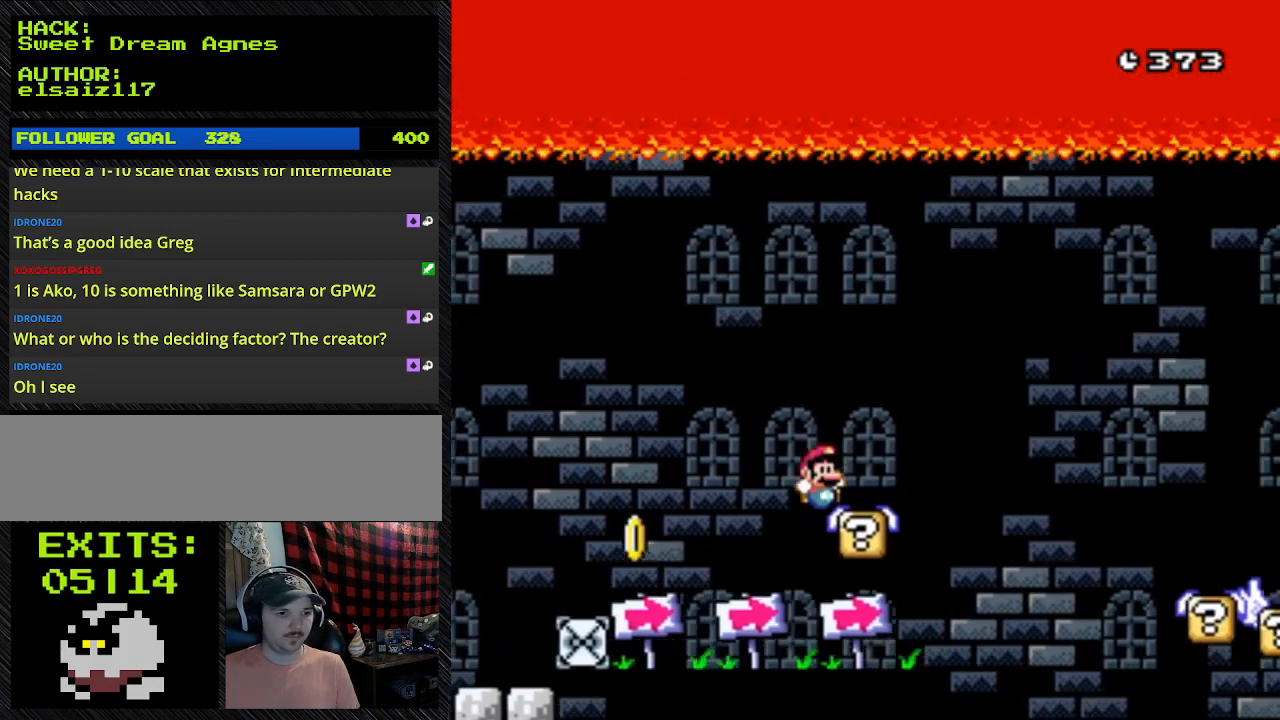
{"buttons": ["B", "Y", "DPAD_RIGHT"], "events": [[33, "B", "up"], [233, "B", "down"]]}
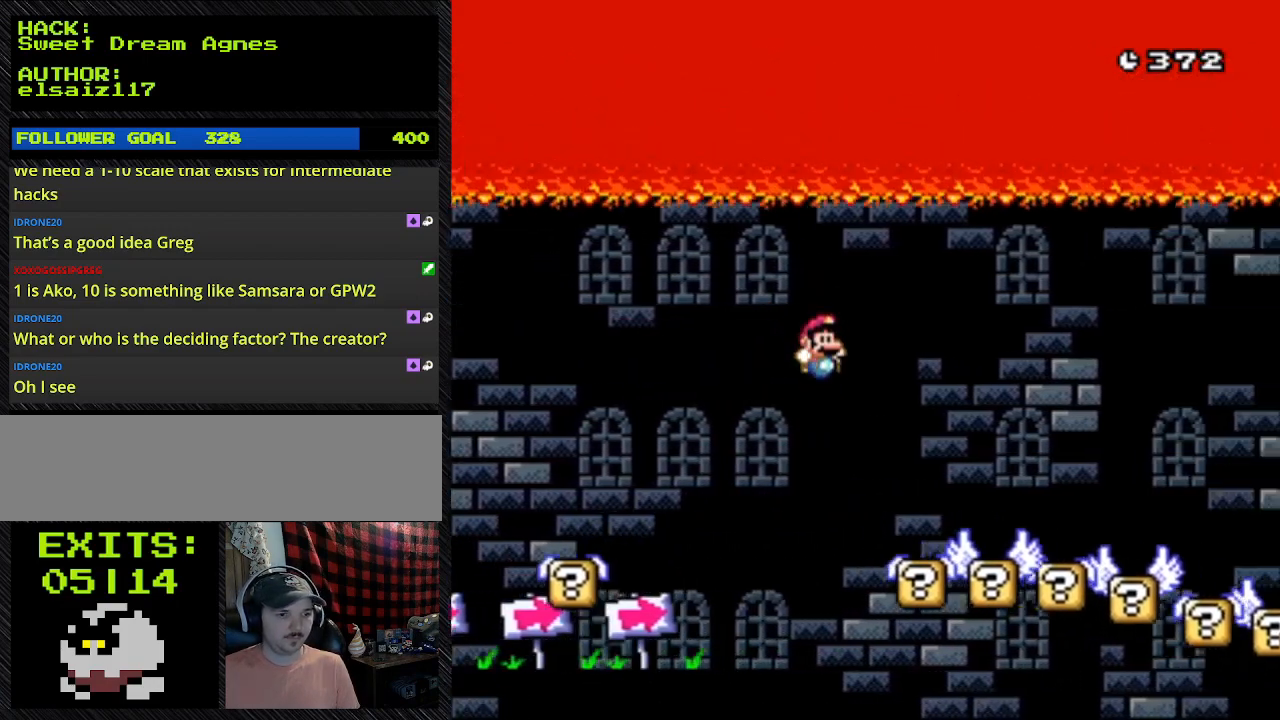
{"buttons": ["B", "Y", "DPAD_RIGHT"], "events": []}
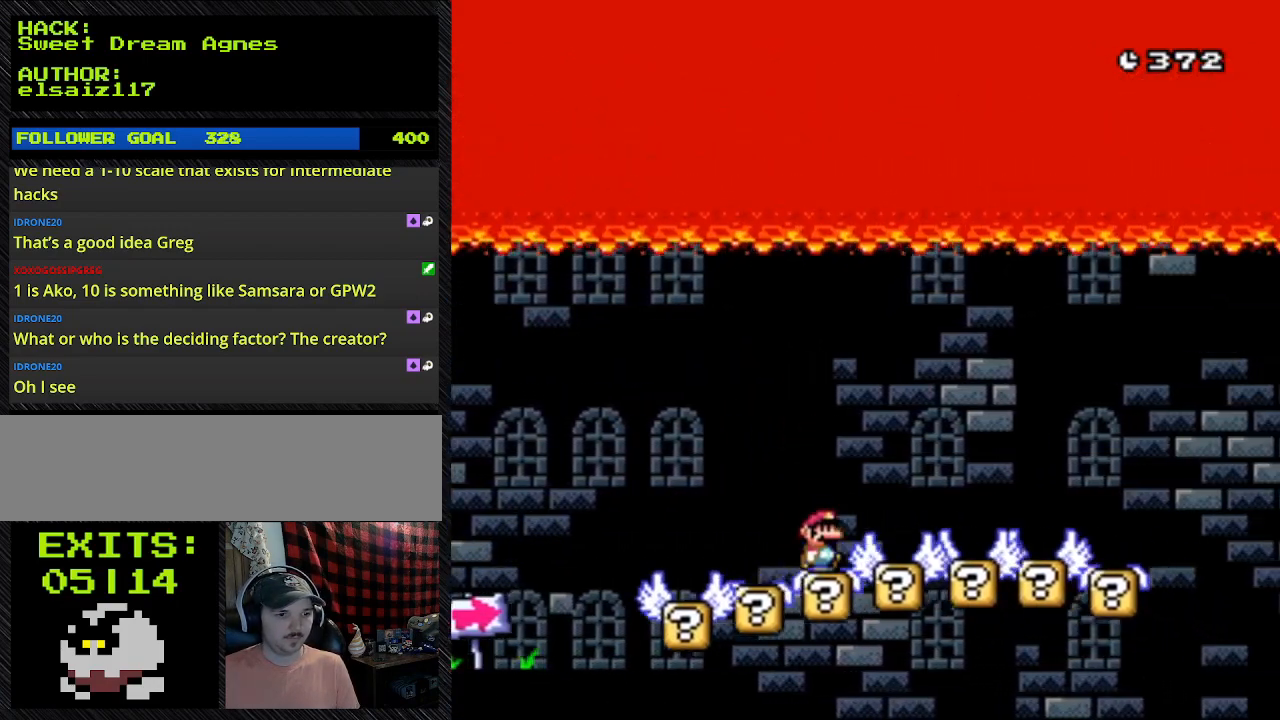
{"buttons": ["Y", "DPAD_RIGHT"], "events": [[200, "B", "up"]]}
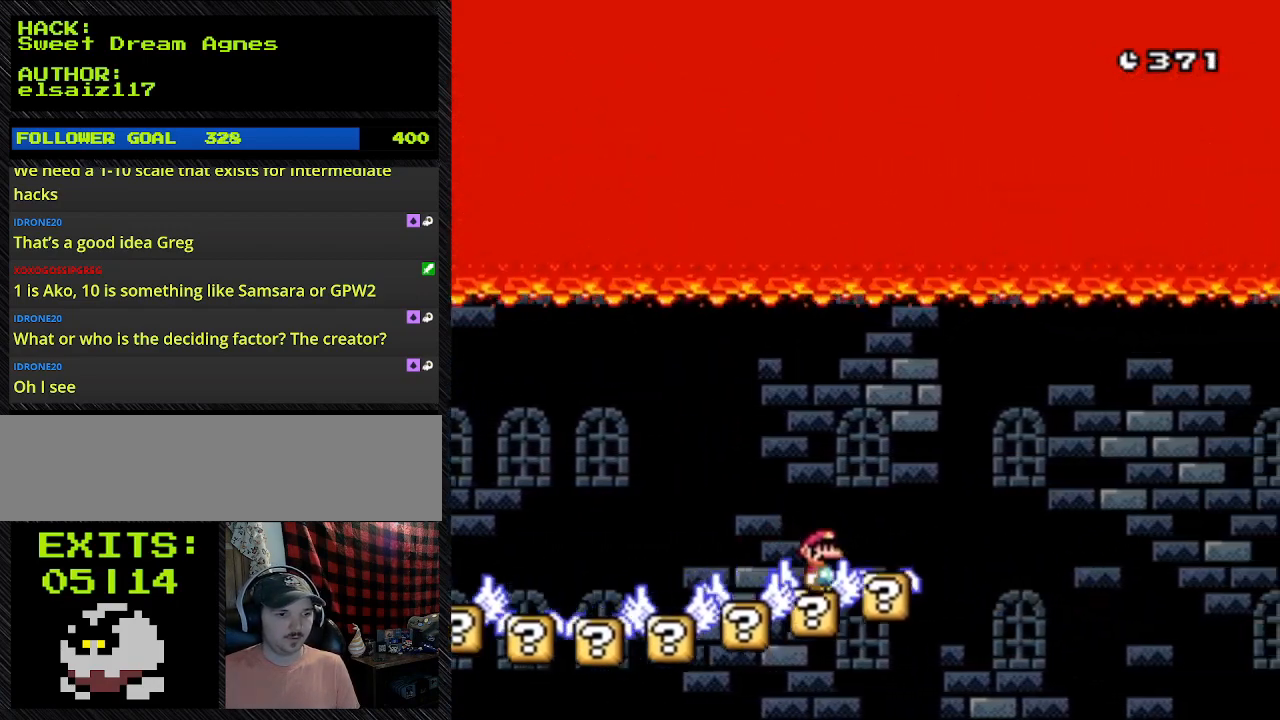
{"buttons": ["Y", "DPAD_RIGHT"], "events": []}
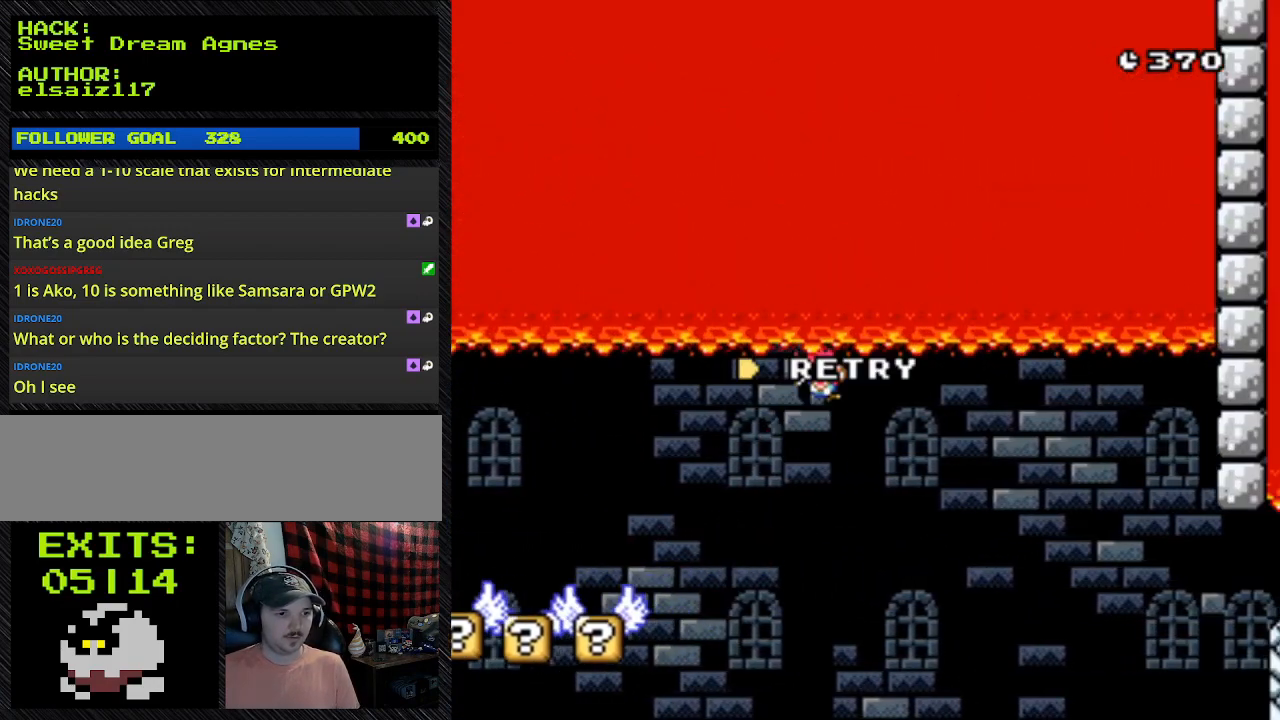
{"buttons": ["B", "Y", "DPAD_RIGHT"], "events": [[500, "B", "down"]]}
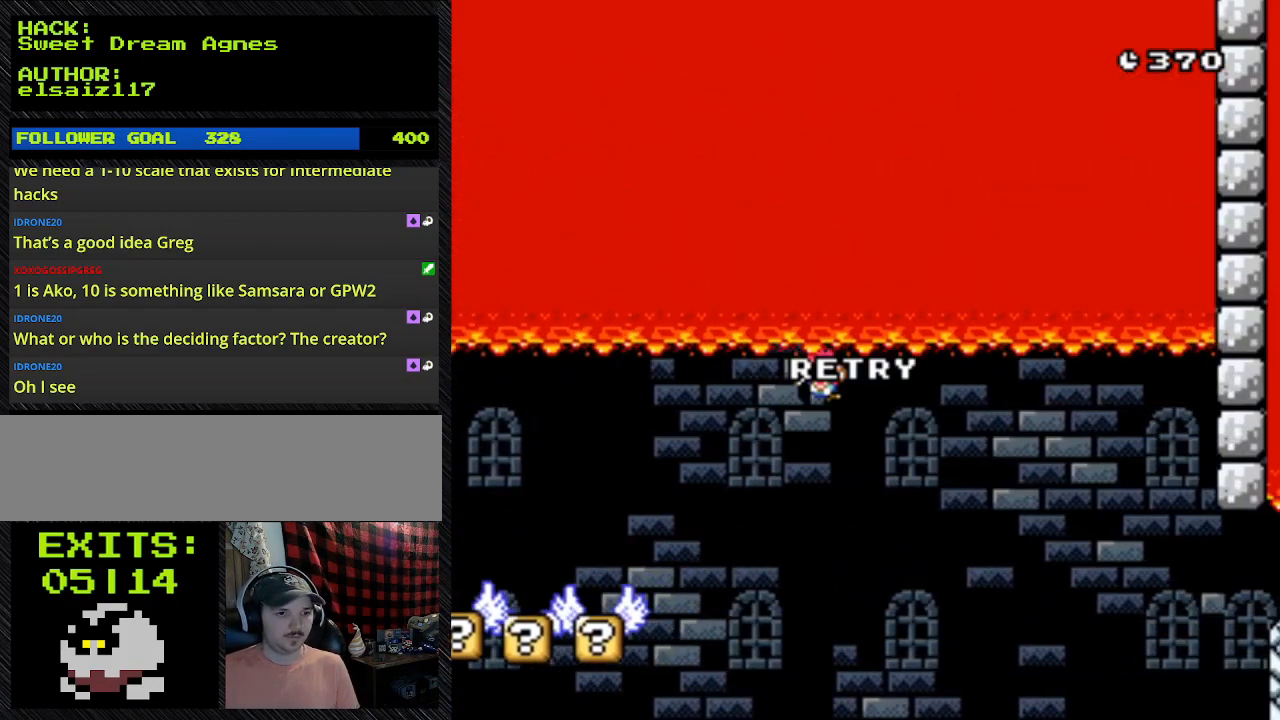
{"buttons": ["B", "Y", "DPAD_RIGHT"], "events": []}
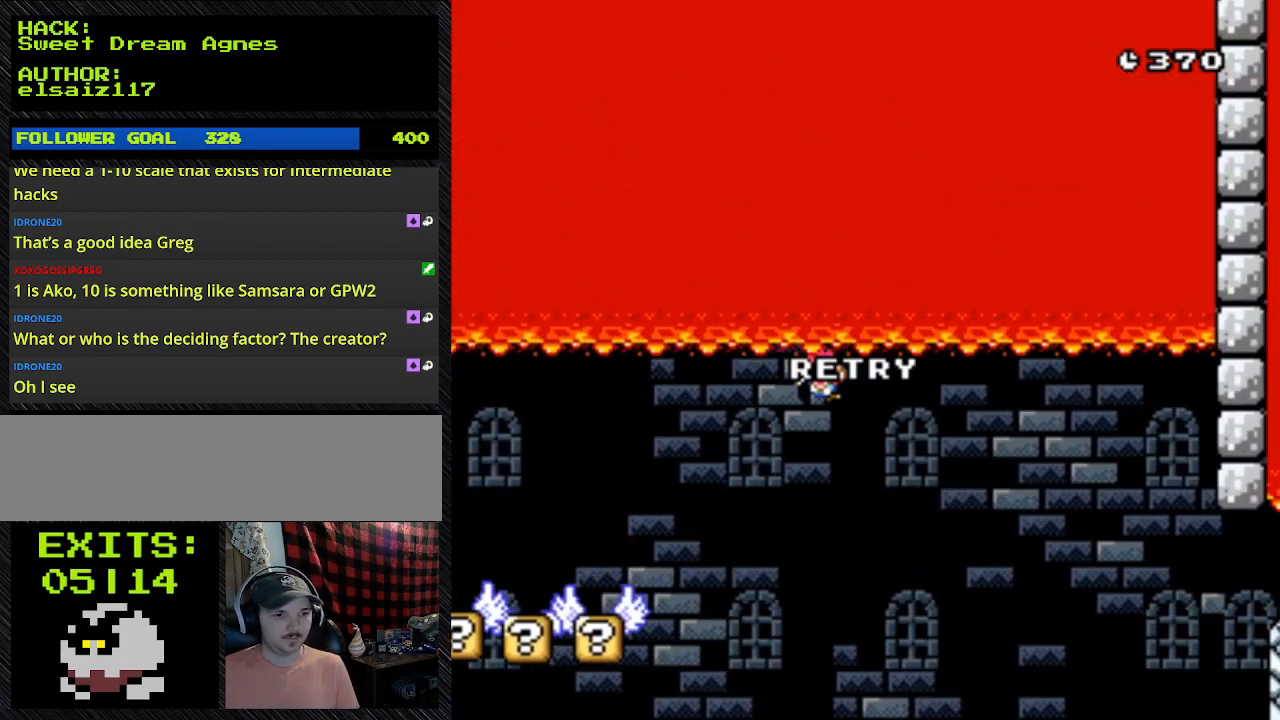
{"buttons": [], "events": [[233, "B", "up"], [233, "Y", "up"], [300, "DPAD_RIGHT", "up"]]}